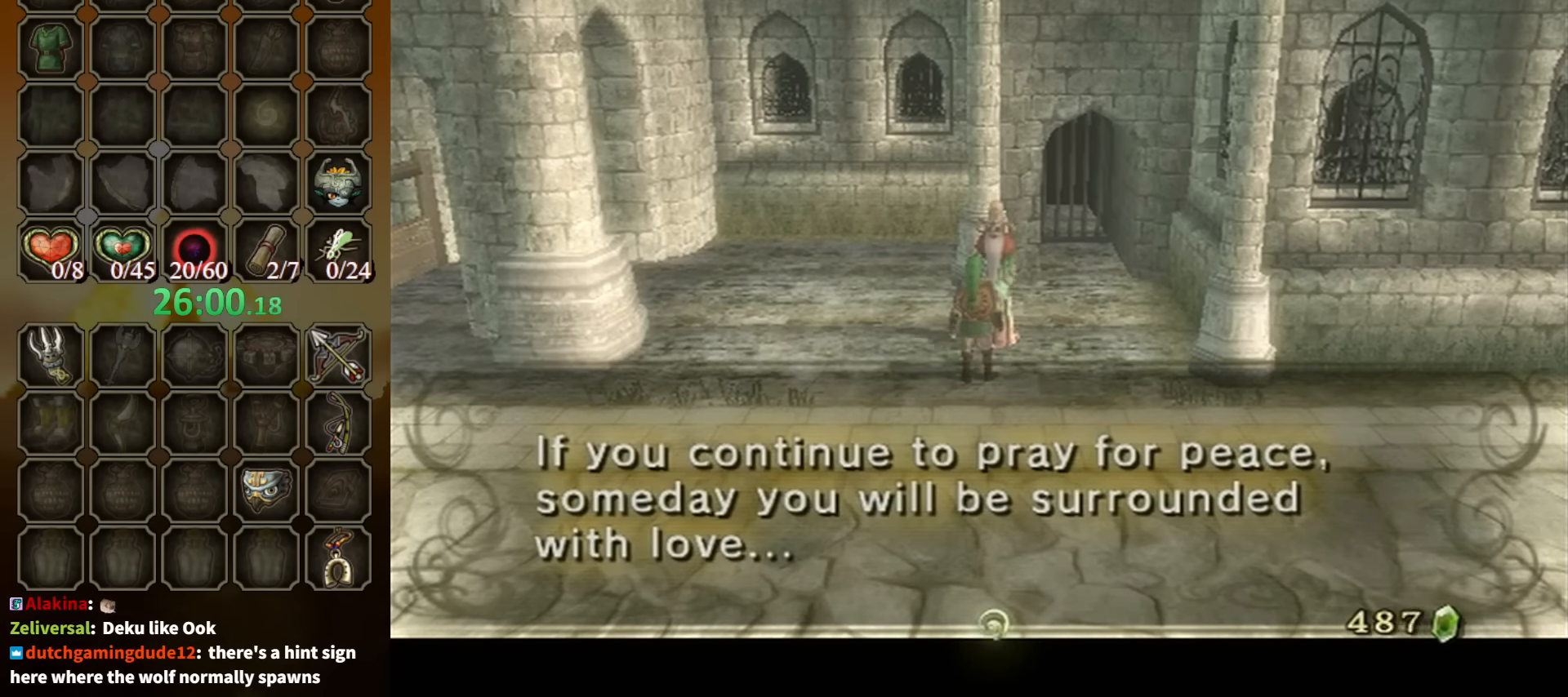
Gameplay with a controller (Nintendo layout); each line is a JSON object with the inputs held at the frame after it. "events" lists button and stick changes between this image and that frame as [ms after this image, input, new state], when the widget could be followed in between. Not read: L3 R3.
{"buttons": [], "left_stick": "center", "right_stick": "center", "events": [[33, "A", "down"], [167, "A", "up"]]}
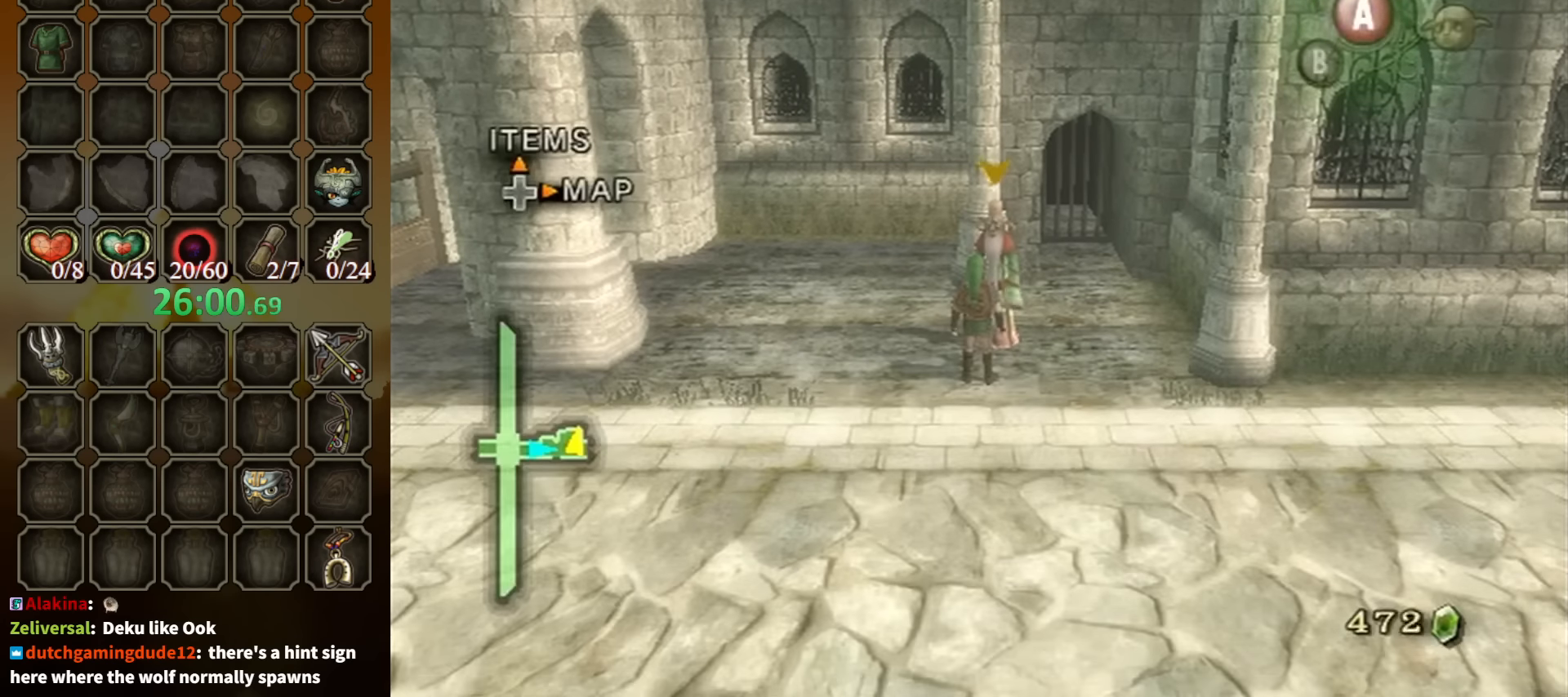
{"buttons": ["A", "L1"], "left_stick": "center", "right_stick": "center", "events": [[200, "L1", "down"], [467, "A", "down"]]}
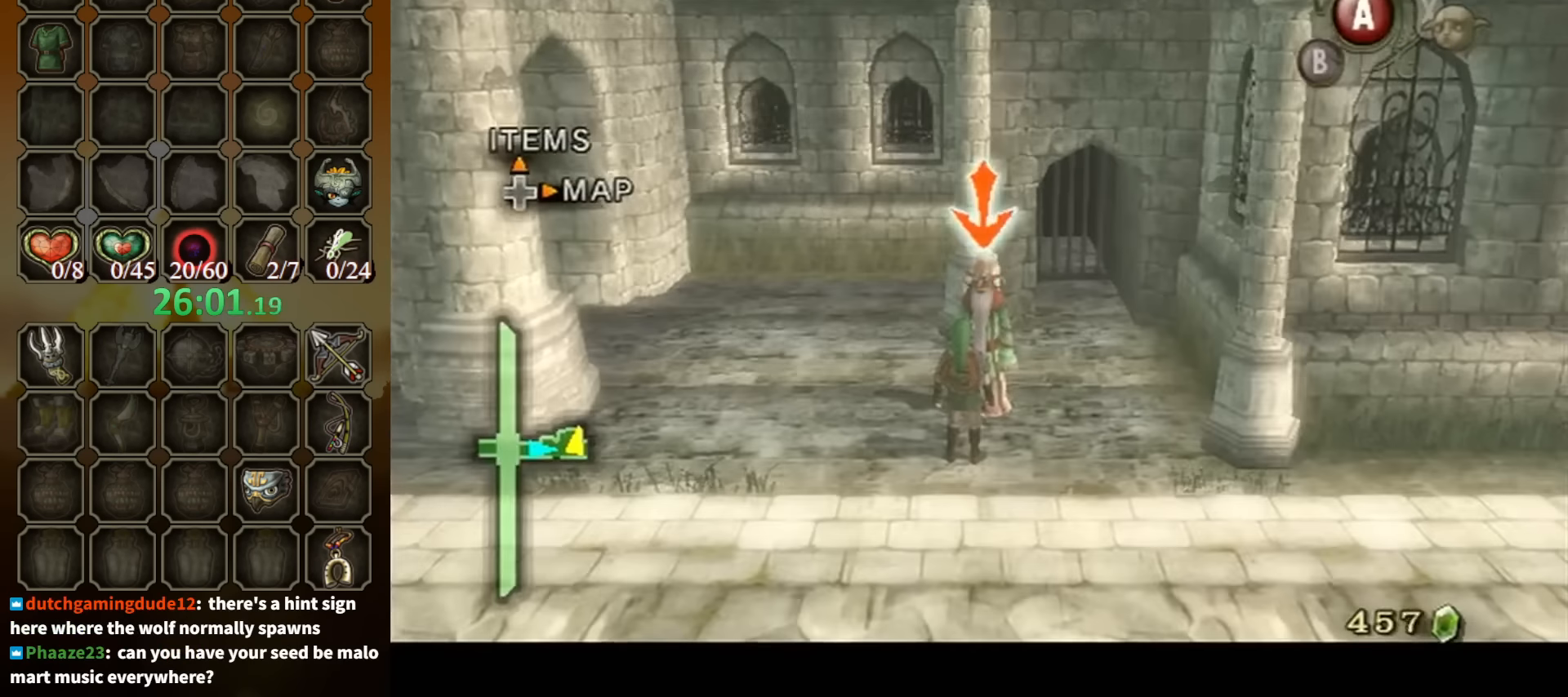
{"buttons": ["A", "L1"], "left_stick": "center", "right_stick": "center", "events": [[67, "A", "up"], [167, "A", "down"], [233, "A", "up"], [300, "A", "down"], [367, "A", "up"], [433, "A", "down"]]}
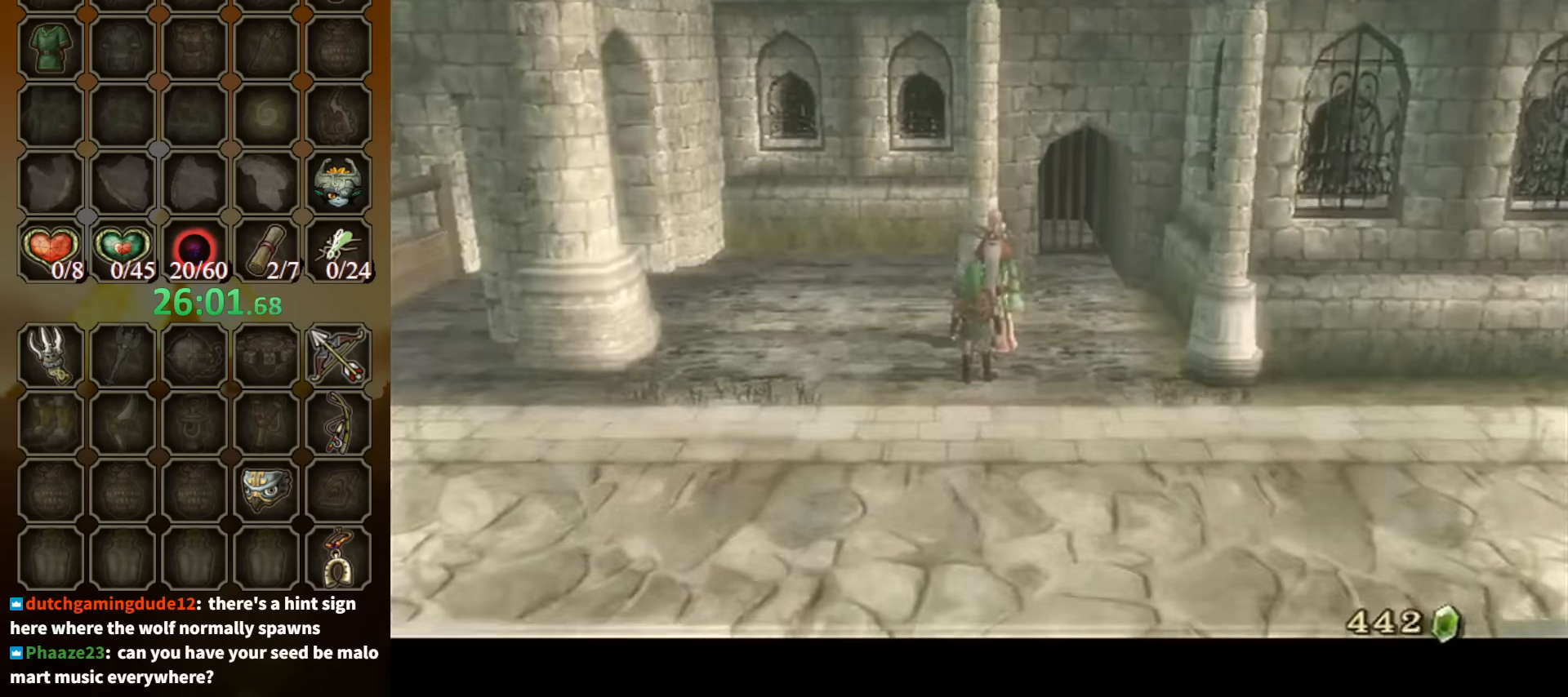
{"buttons": ["B"], "left_stick": "center", "right_stick": "center", "events": [[33, "A", "up"], [100, "A", "down"], [134, "A", "up"], [200, "B", "down"], [200, "L1", "up"]]}
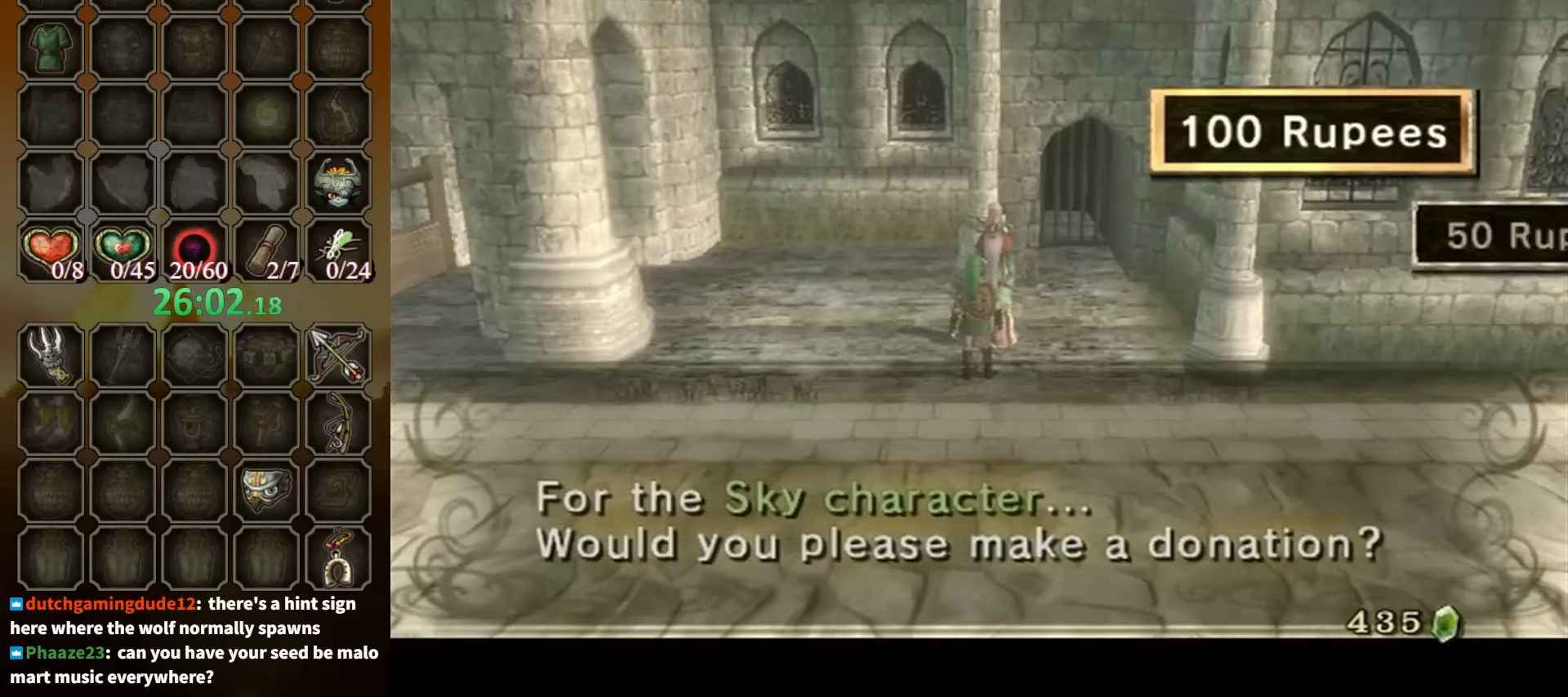
{"buttons": ["A"], "left_stick": "center", "right_stick": "center", "events": [[167, "B", "up"], [234, "A", "down"], [267, "A", "up"], [367, "A", "down"], [434, "A", "up"], [500, "A", "down"]]}
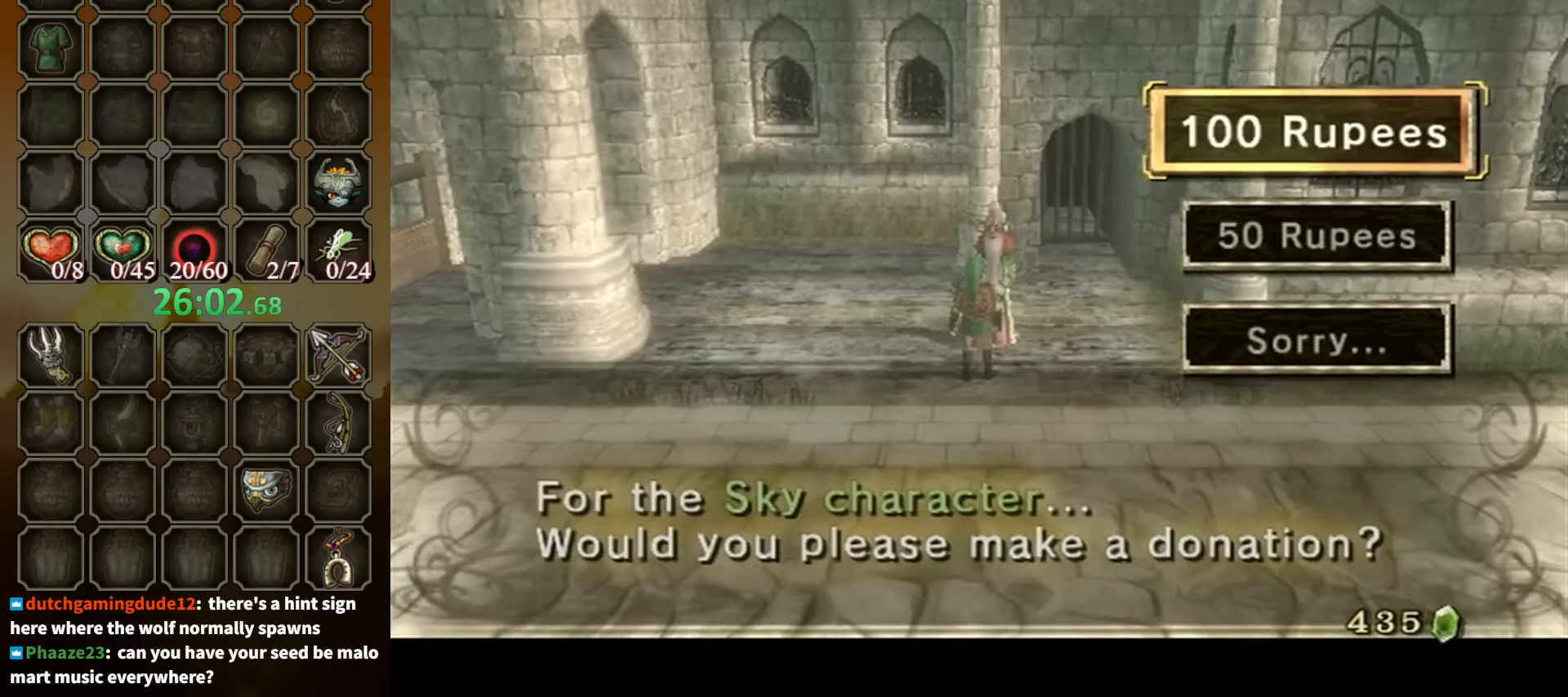
{"buttons": ["B"], "left_stick": "center", "right_stick": "center", "events": [[67, "A", "up"], [134, "A", "down"], [200, "A", "up"], [267, "A", "down"], [300, "A", "up"], [334, "B", "down"]]}
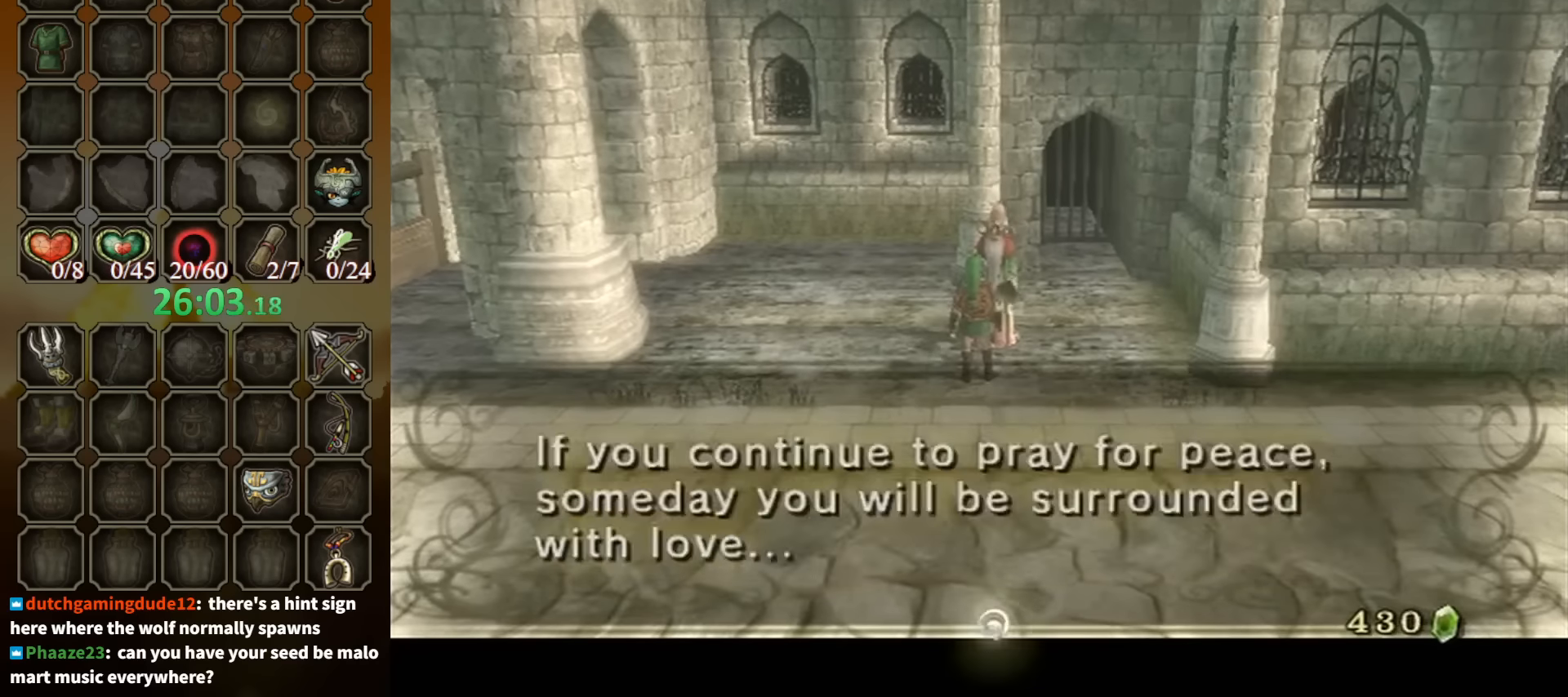
{"buttons": [], "left_stick": "center", "right_stick": "center", "events": [[367, "B", "up"]]}
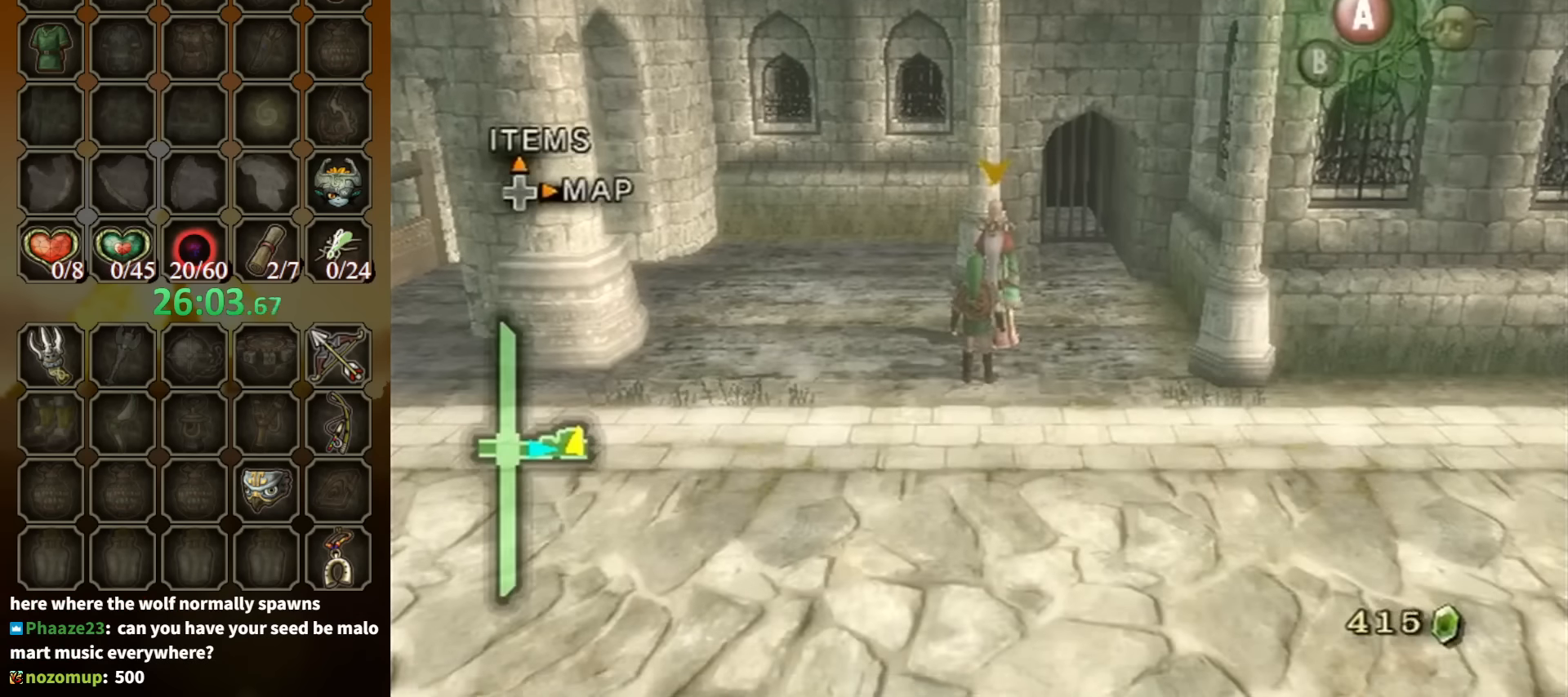
{"buttons": ["A", "L1"], "left_stick": "center", "right_stick": "center", "events": [[67, "L1", "down"], [300, "A", "down"], [367, "A", "up"], [467, "A", "down"]]}
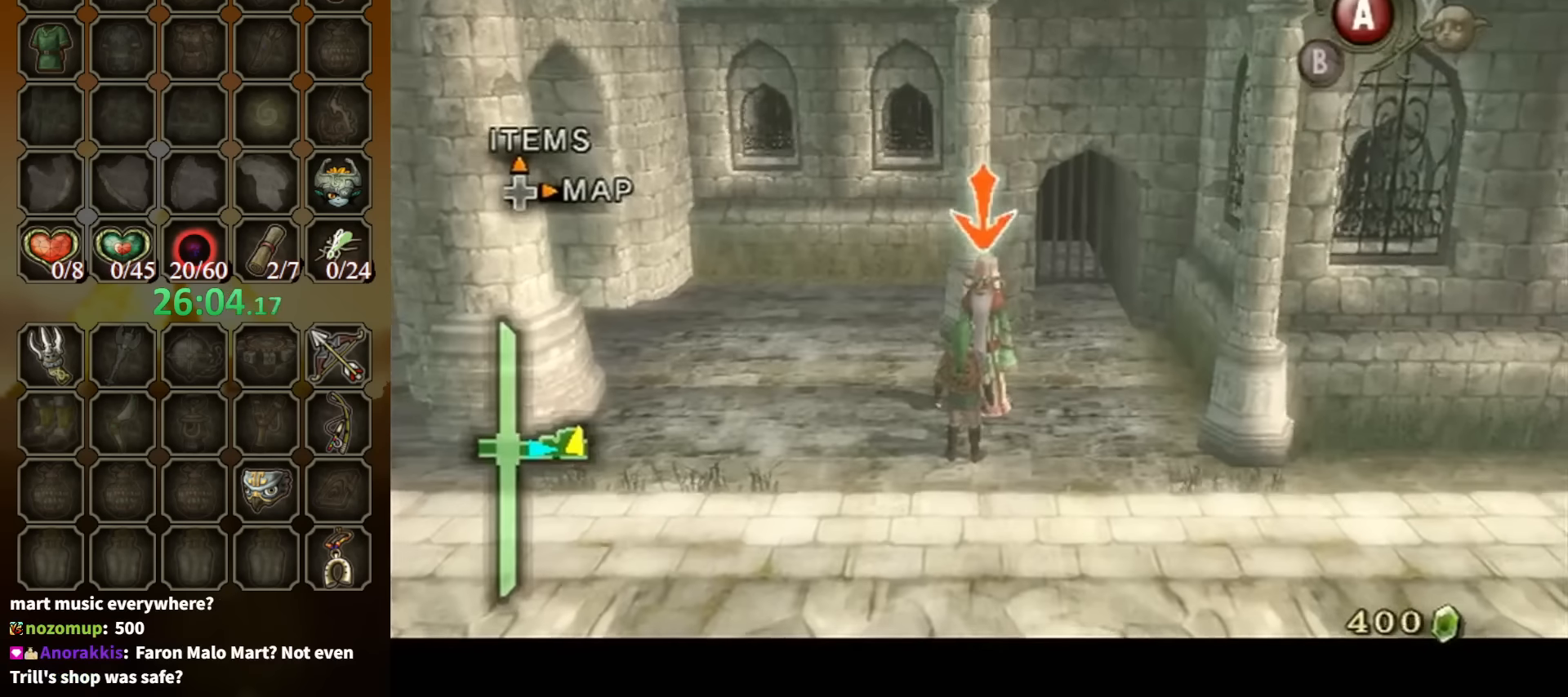
{"buttons": ["L1"], "left_stick": "center", "right_stick": "center", "events": [[34, "A", "up"], [134, "A", "down"], [200, "A", "up"], [267, "A", "down"], [334, "A", "up"], [400, "A", "down"], [467, "A", "up"]]}
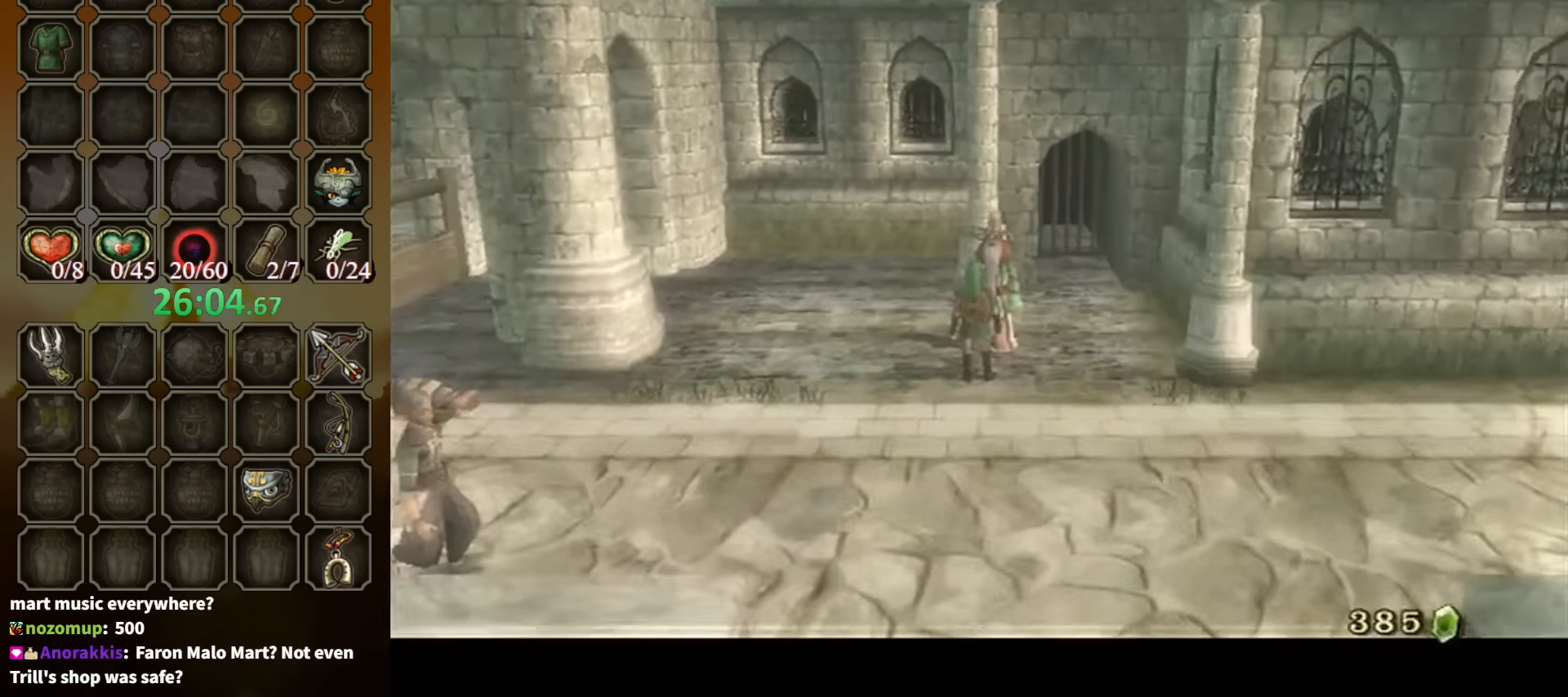
{"buttons": ["B"], "left_stick": "center", "right_stick": "center", "events": [[67, "A", "down"], [100, "A", "up"], [133, "B", "down"], [133, "L1", "up"]]}
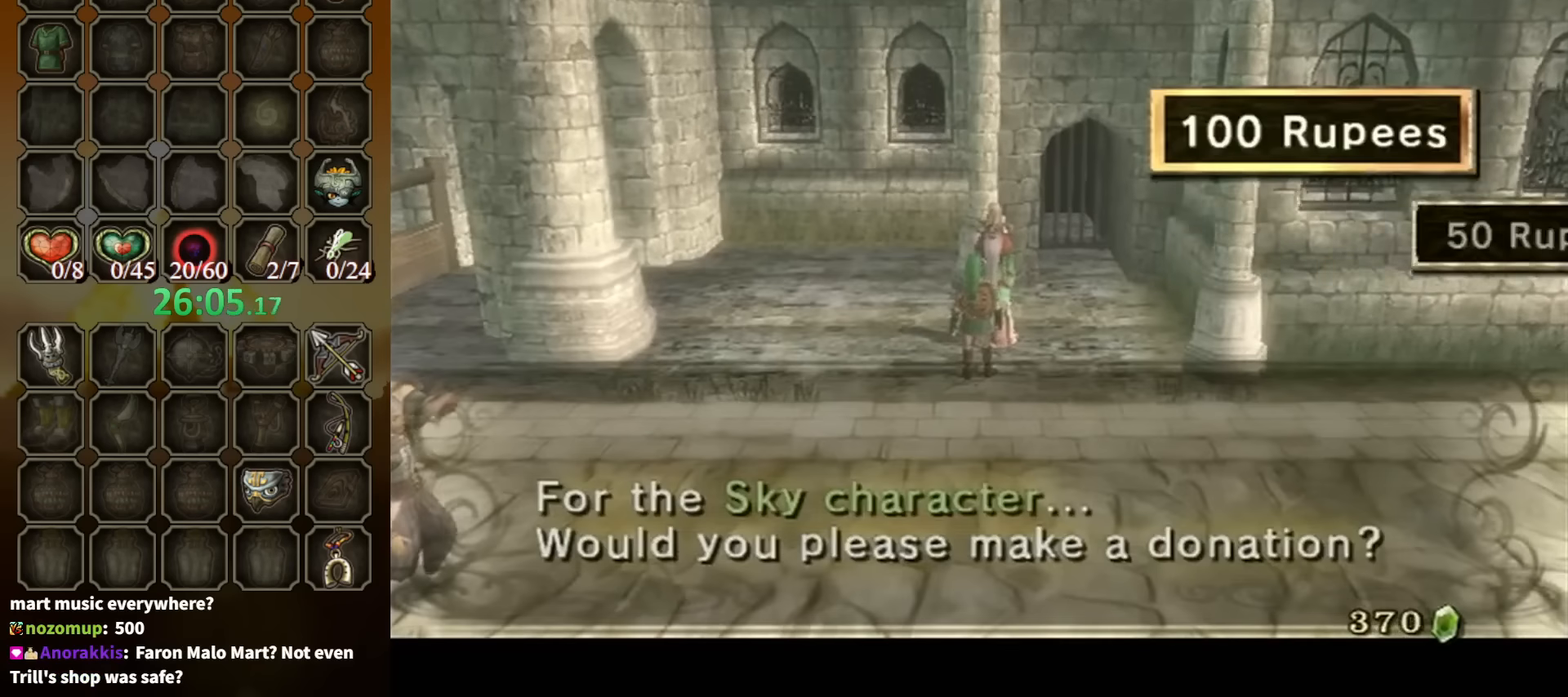
{"buttons": ["A"], "left_stick": "center", "right_stick": "center", "events": [[133, "B", "up"], [167, "A", "down"], [300, "A", "up"], [333, "A", "down"], [400, "A", "up"], [467, "A", "down"]]}
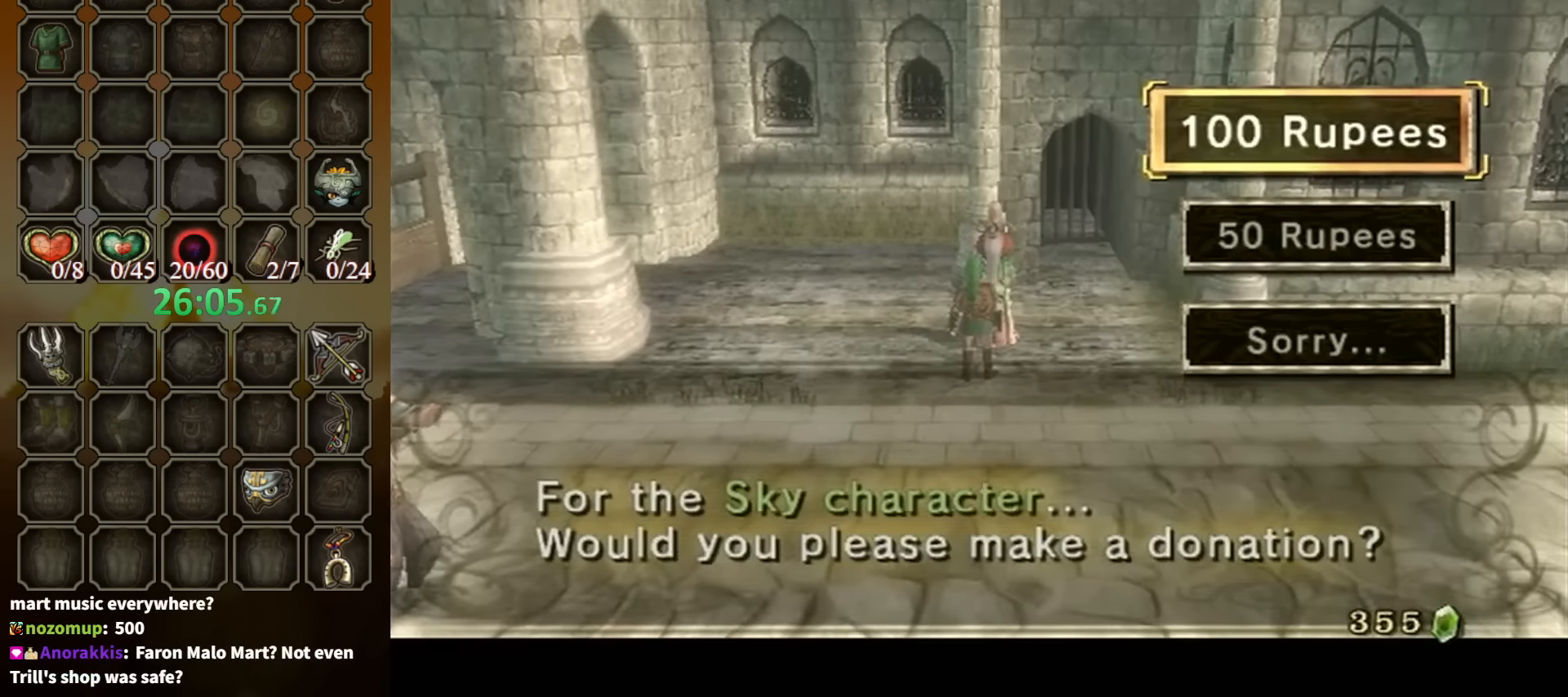
{"buttons": ["B"], "left_stick": "center", "right_stick": "center", "events": [[33, "A", "up"], [100, "A", "down"], [167, "A", "up"], [233, "A", "down"], [300, "A", "up"], [333, "B", "down"]]}
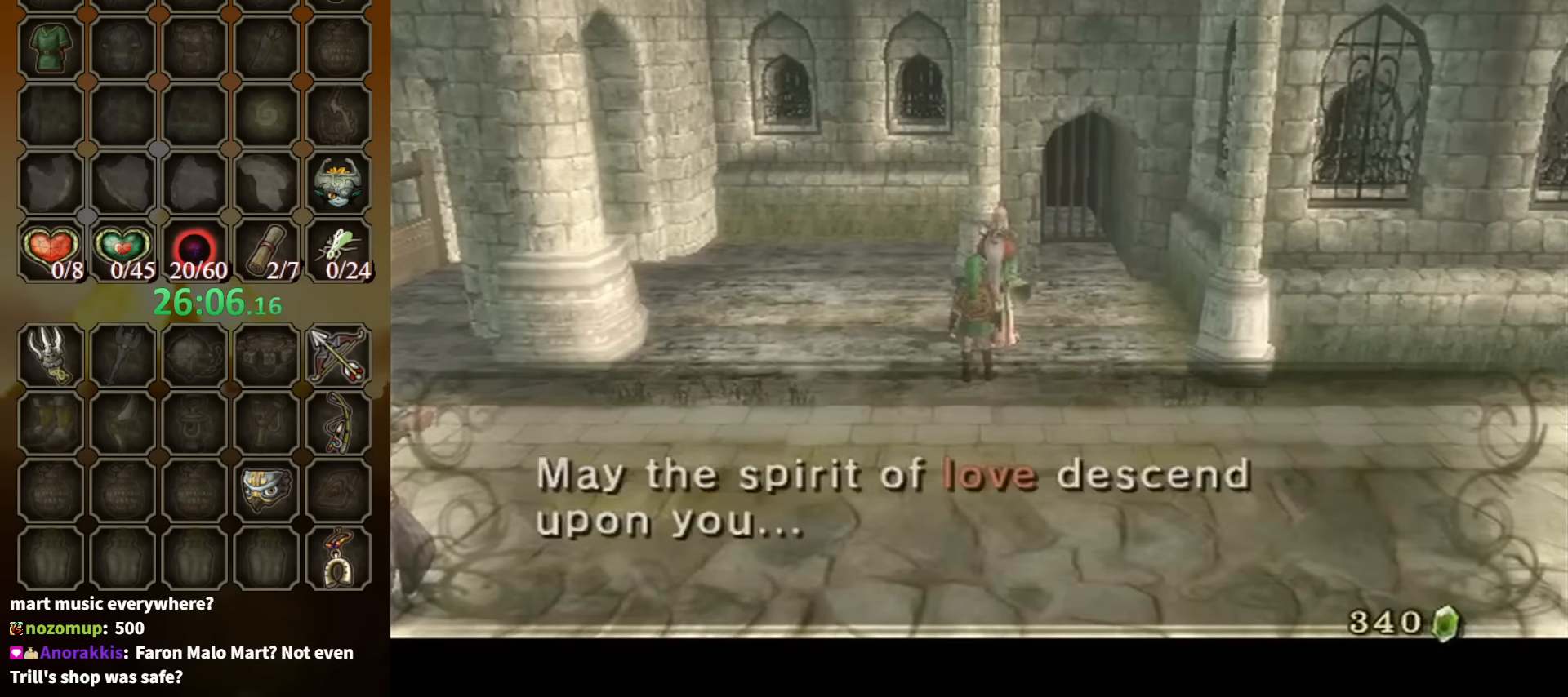
{"buttons": ["B"], "left_stick": "center", "right_stick": "center", "events": []}
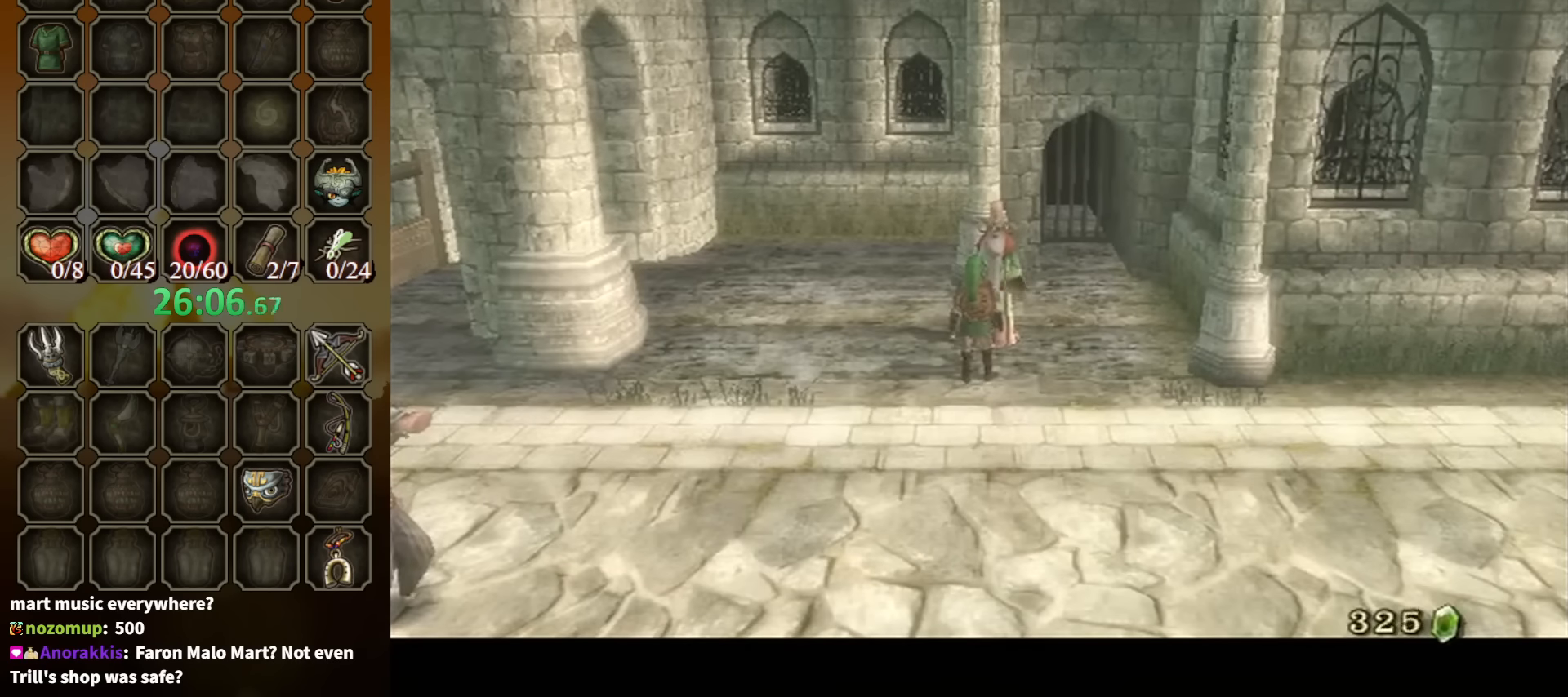
{"buttons": [], "left_stick": "center", "right_stick": "center", "events": [[267, "B", "up"]]}
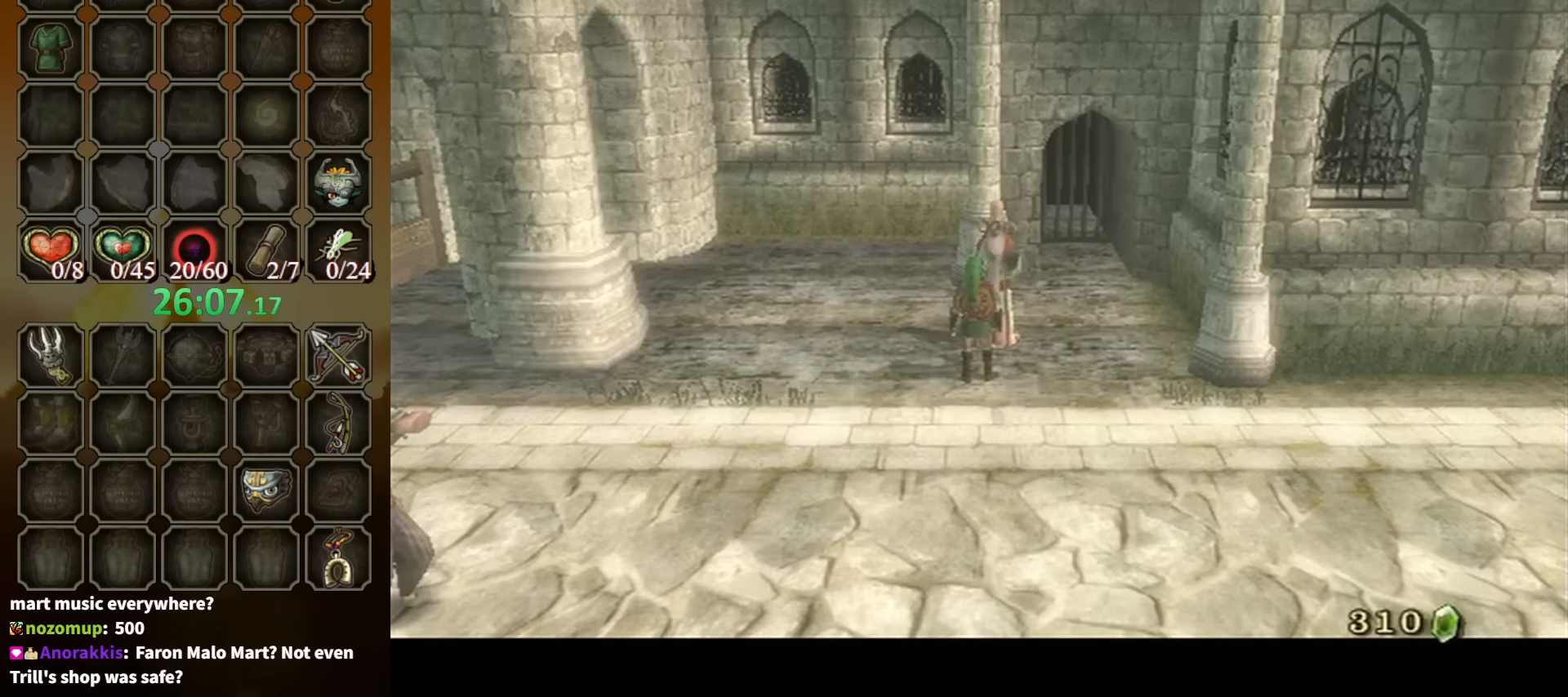
{"buttons": [], "left_stick": "center", "right_stick": "center", "events": []}
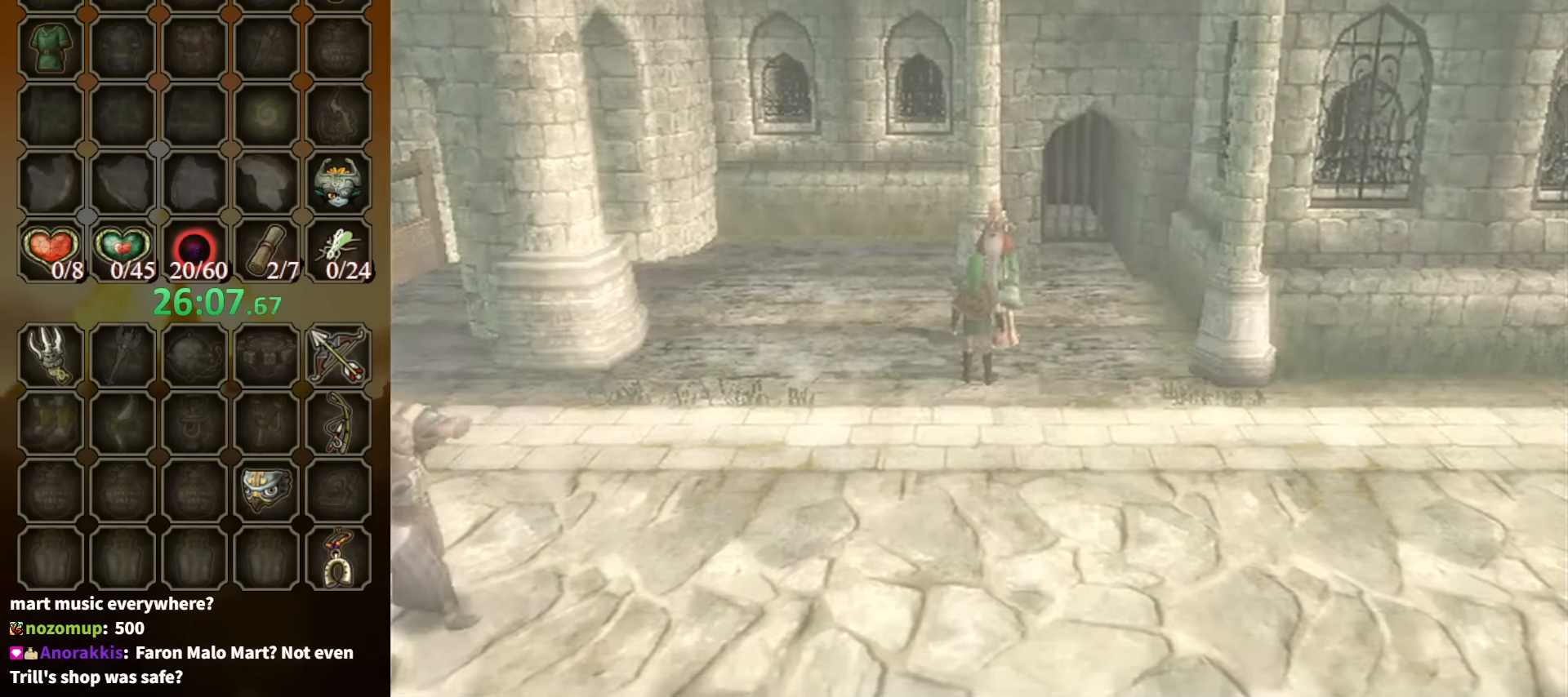
{"buttons": [], "left_stick": "down-left", "right_stick": "center", "events": [[167, "left_stick", "down-left"]]}
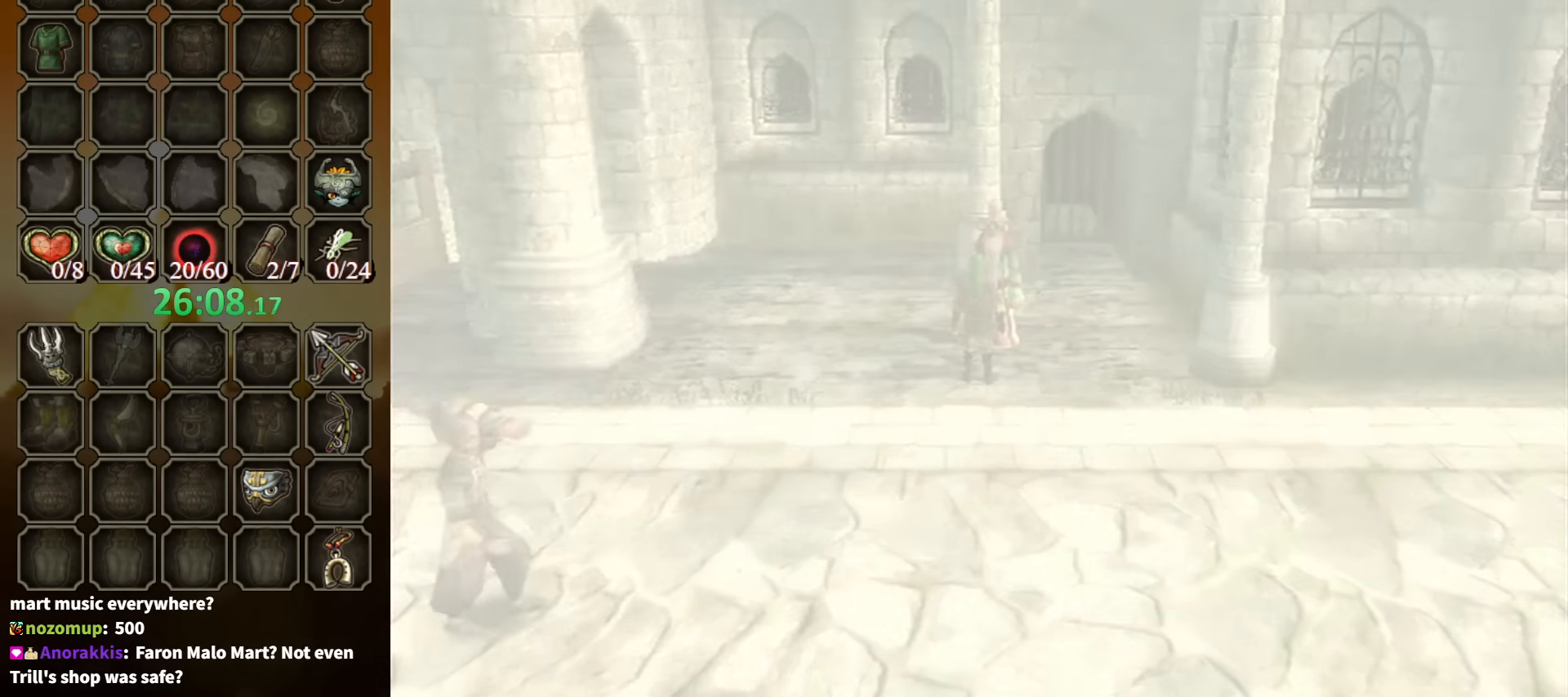
{"buttons": [], "left_stick": "center", "right_stick": "center", "events": [[367, "left_stick", "center"]]}
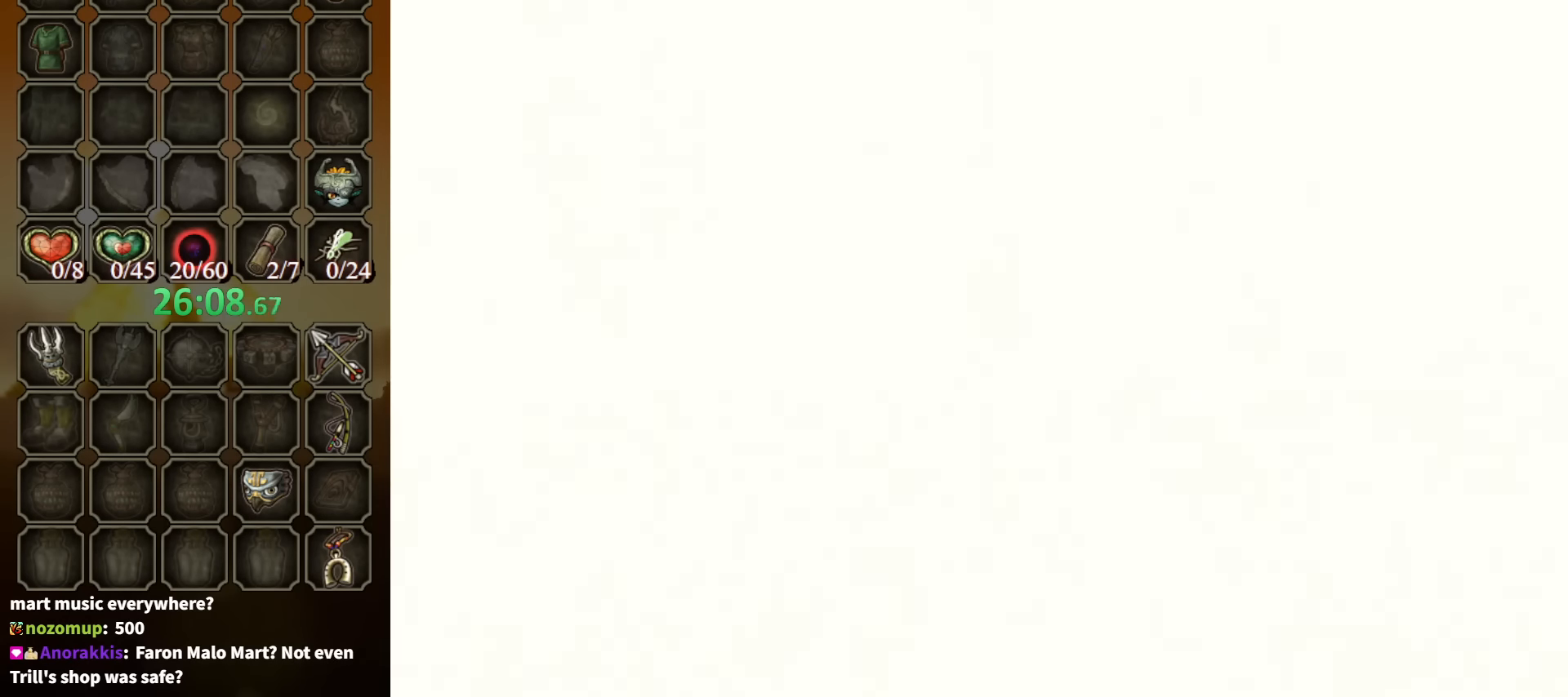
{"buttons": [], "left_stick": "center", "right_stick": "center", "events": []}
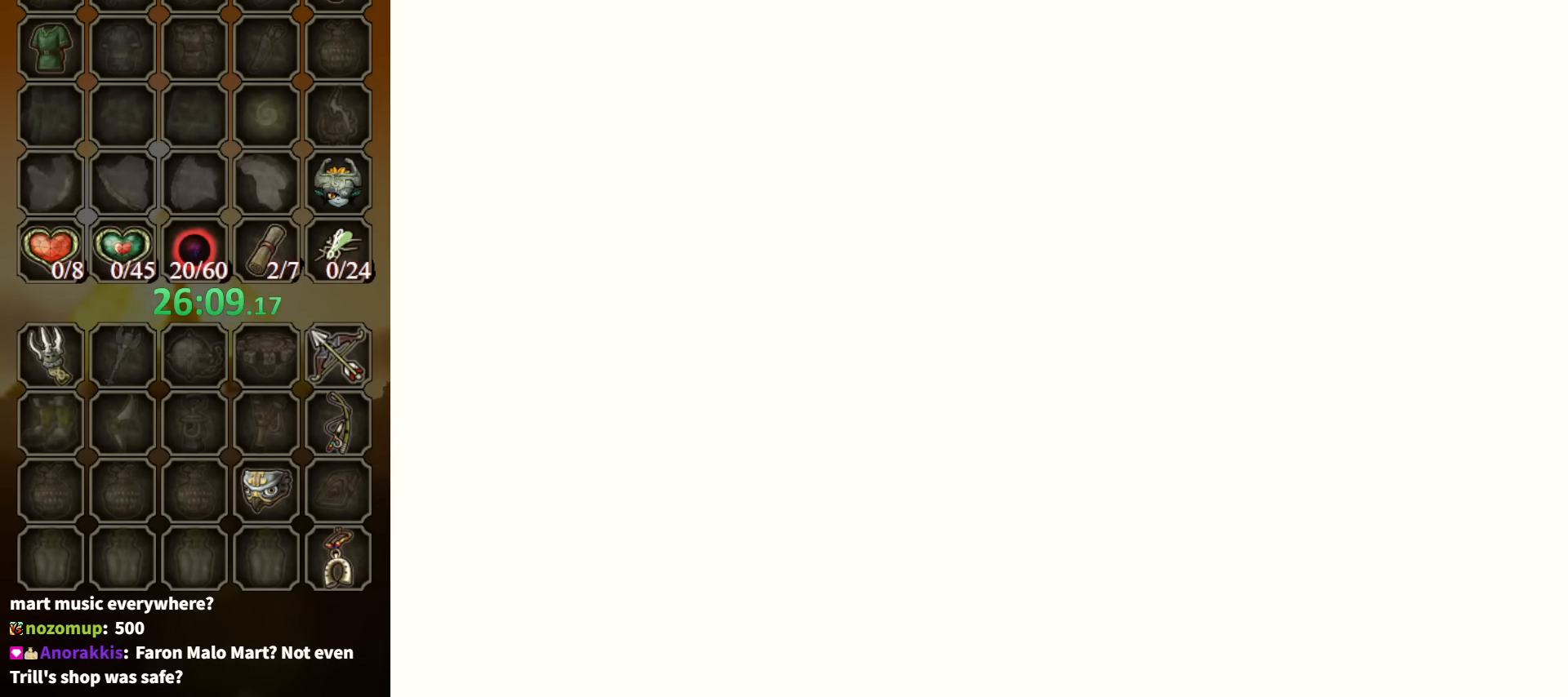
{"buttons": [], "left_stick": "center", "right_stick": "center", "events": []}
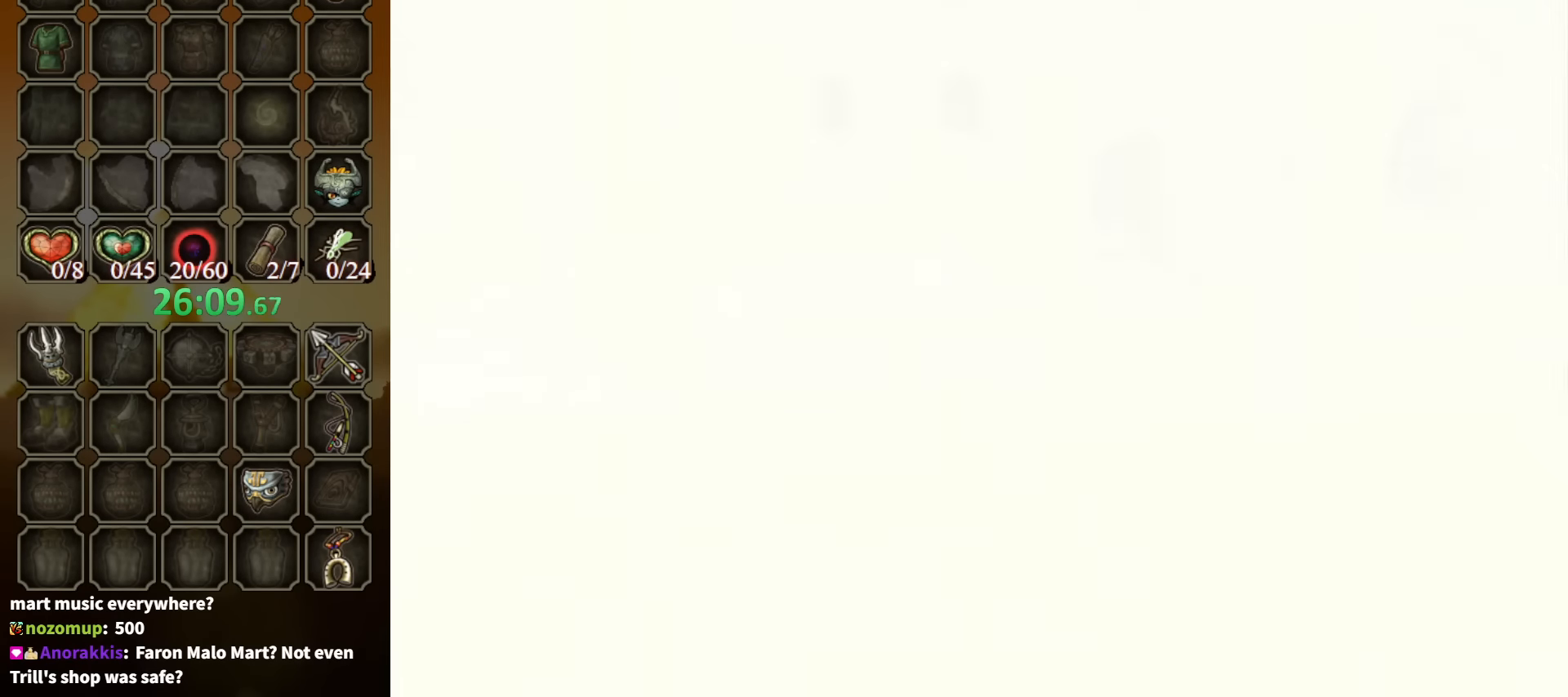
{"buttons": [], "left_stick": "center", "right_stick": "center", "events": []}
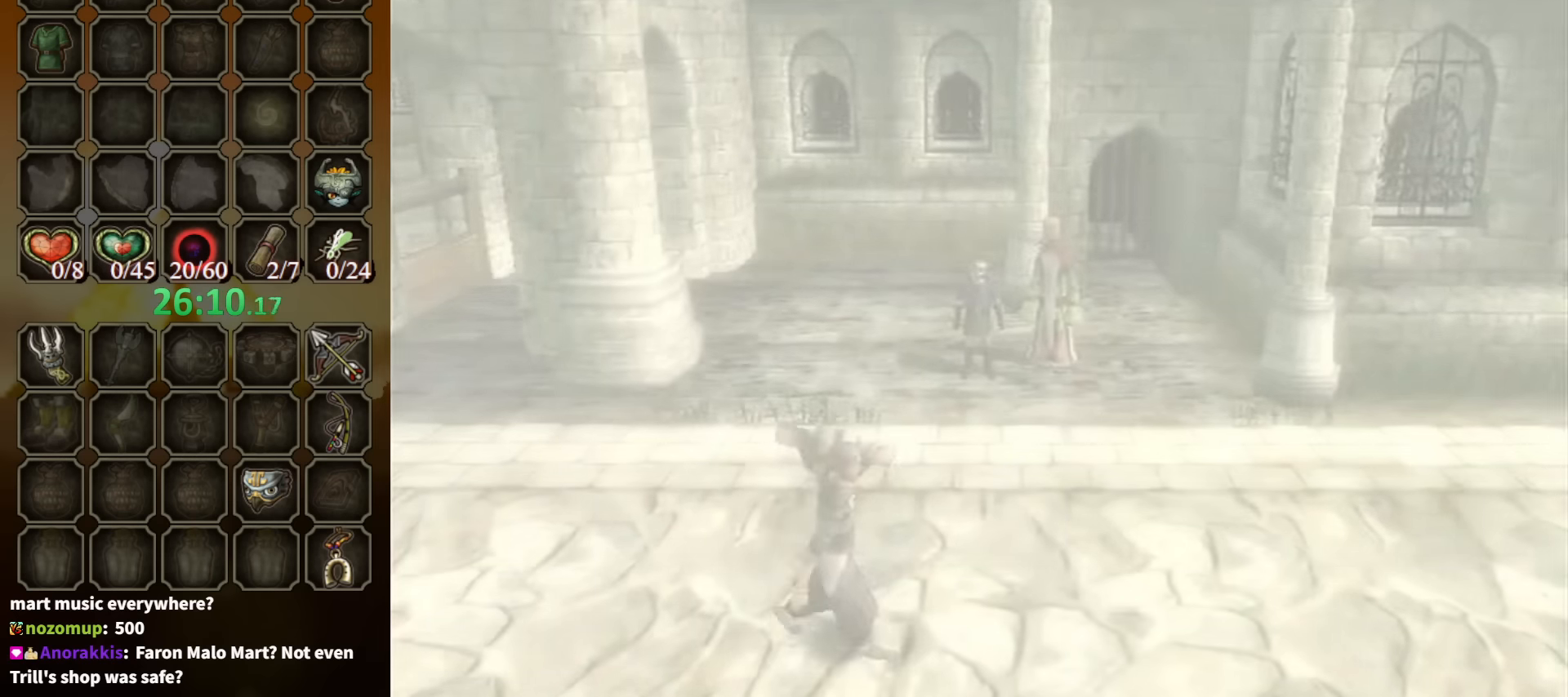
{"buttons": [], "left_stick": "center", "right_stick": "center", "events": []}
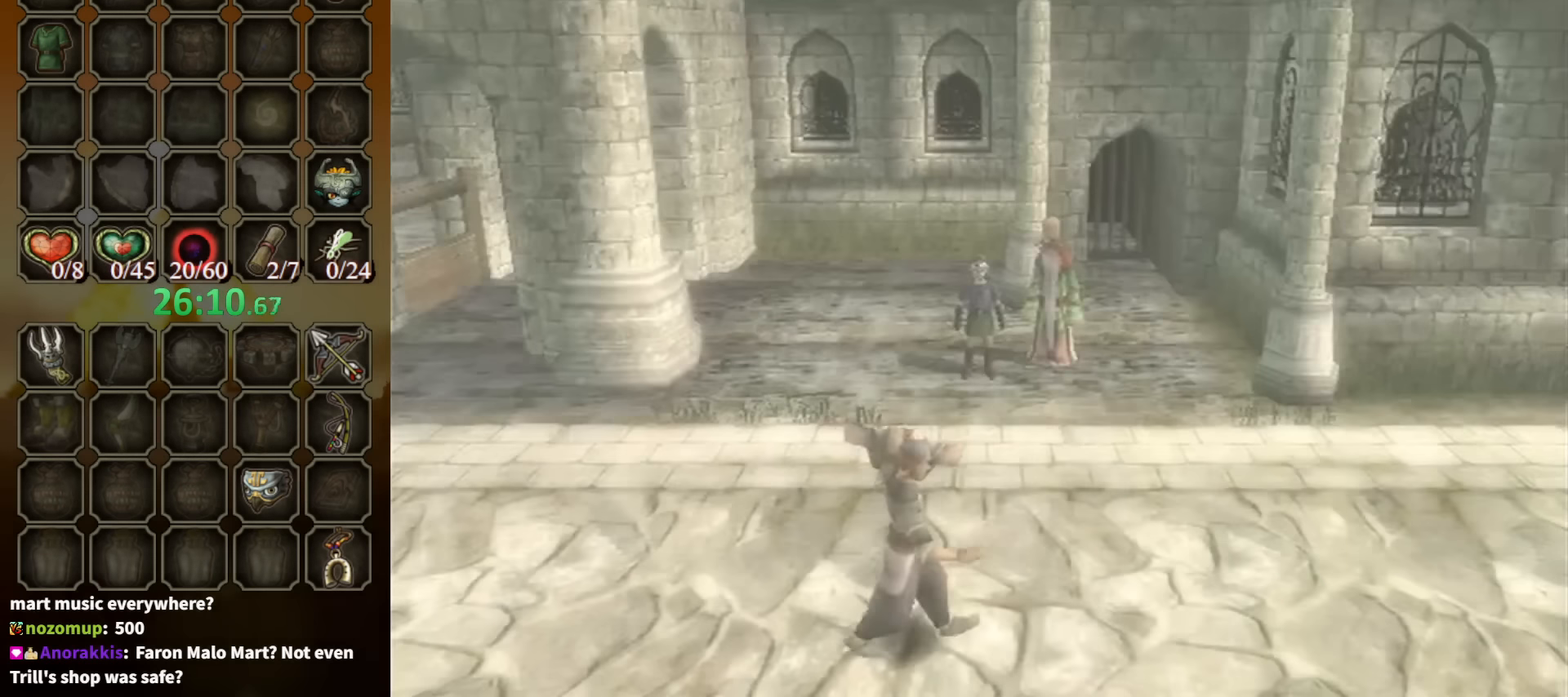
{"buttons": ["B"], "left_stick": "center", "right_stick": "center", "events": [[467, "B", "down"]]}
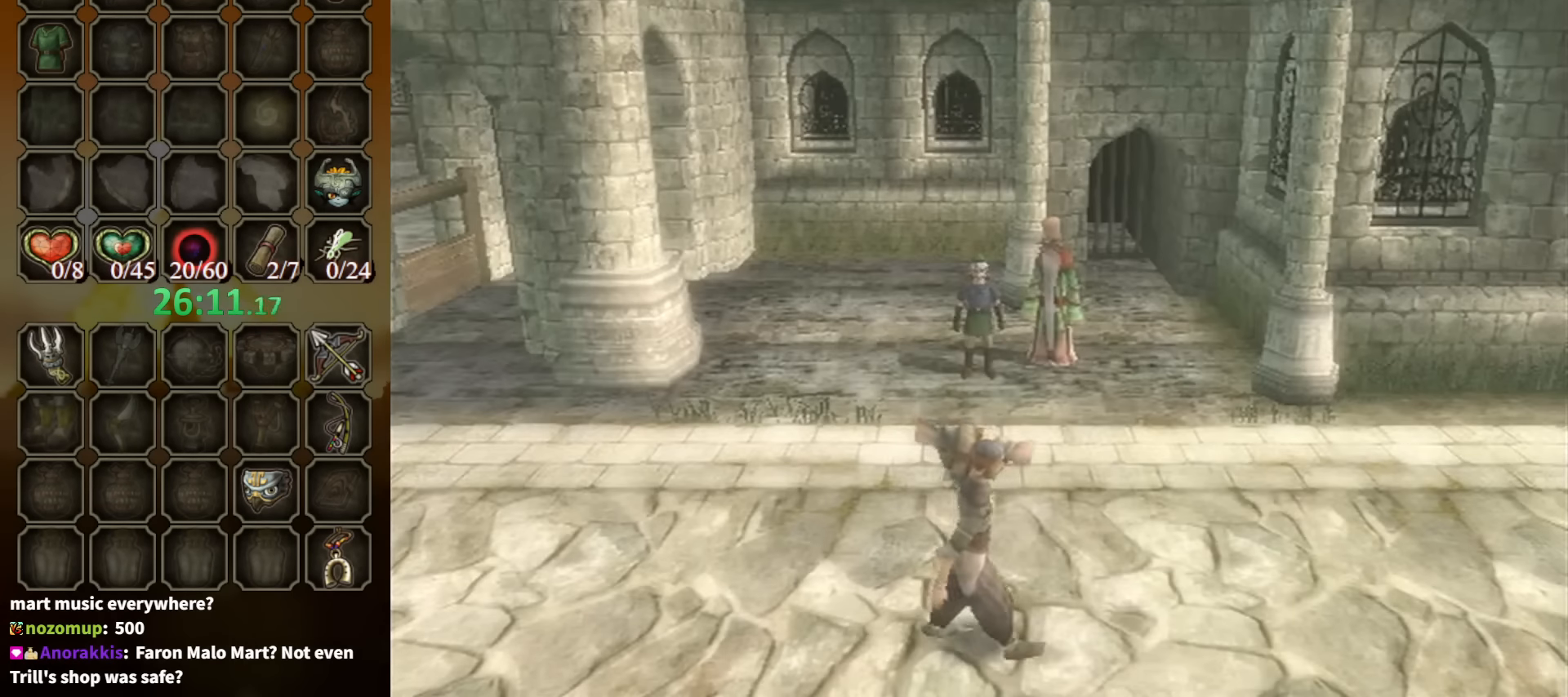
{"buttons": ["B"], "left_stick": "center", "right_stick": "center", "events": []}
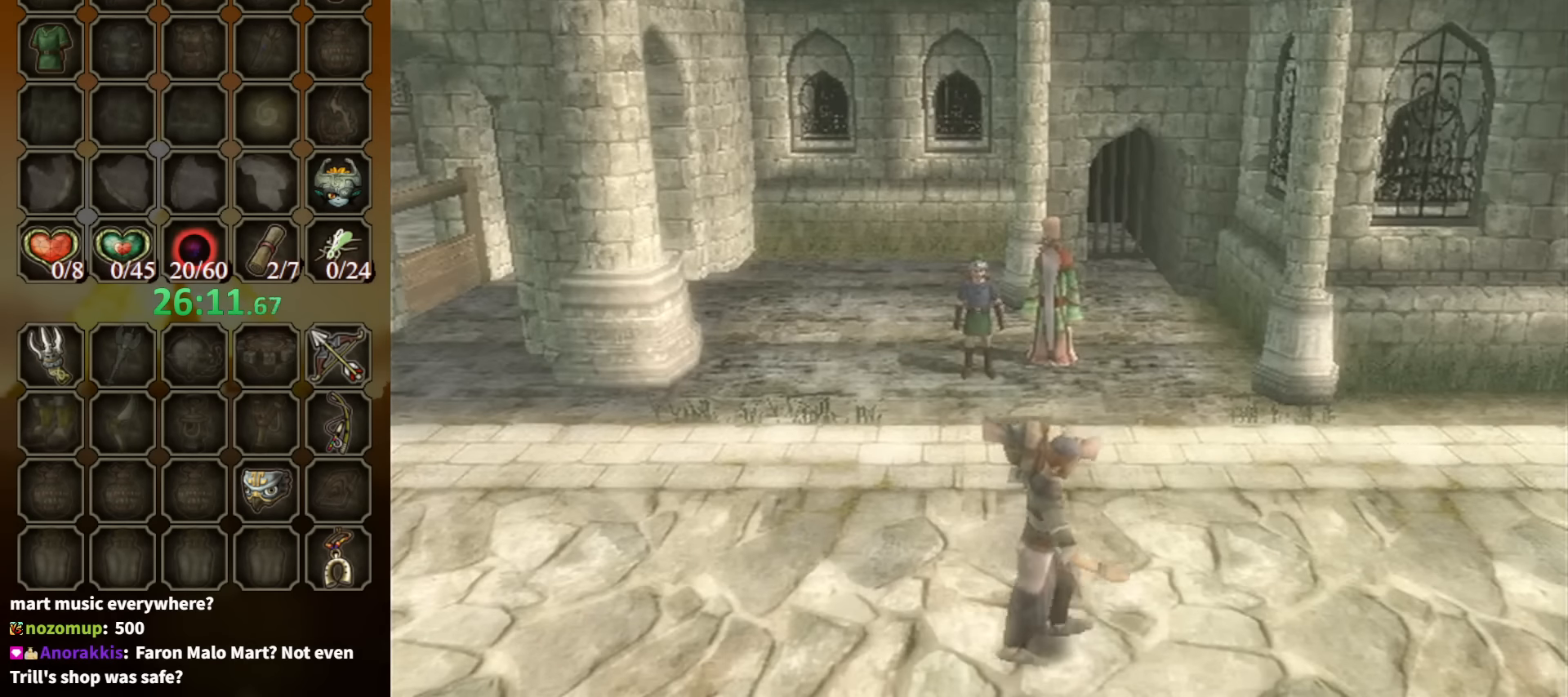
{"buttons": ["B"], "left_stick": "center", "right_stick": "center", "events": []}
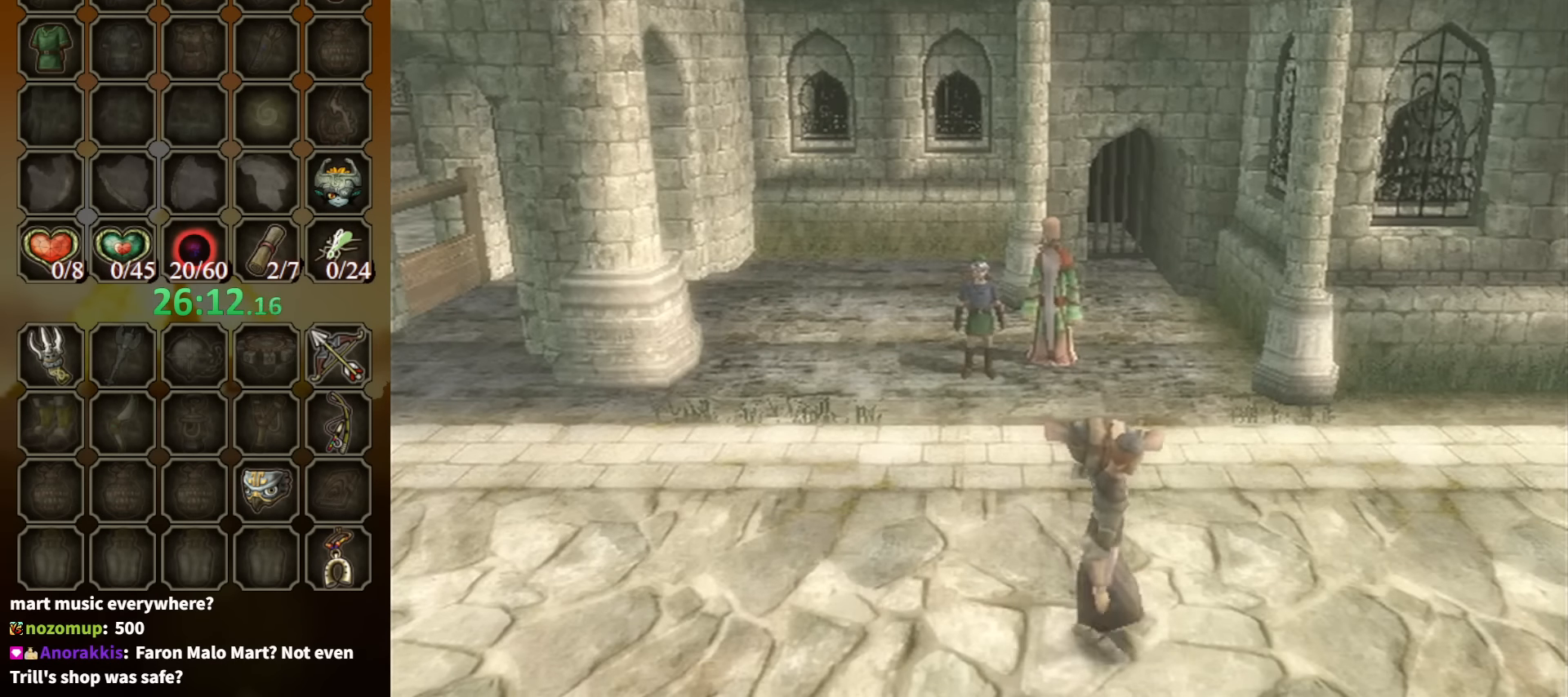
{"buttons": ["B"], "left_stick": "center", "right_stick": "center", "events": [[100, "left_stick", "down-left"], [300, "B", "up"], [300, "left_stick", "center"], [500, "B", "down"]]}
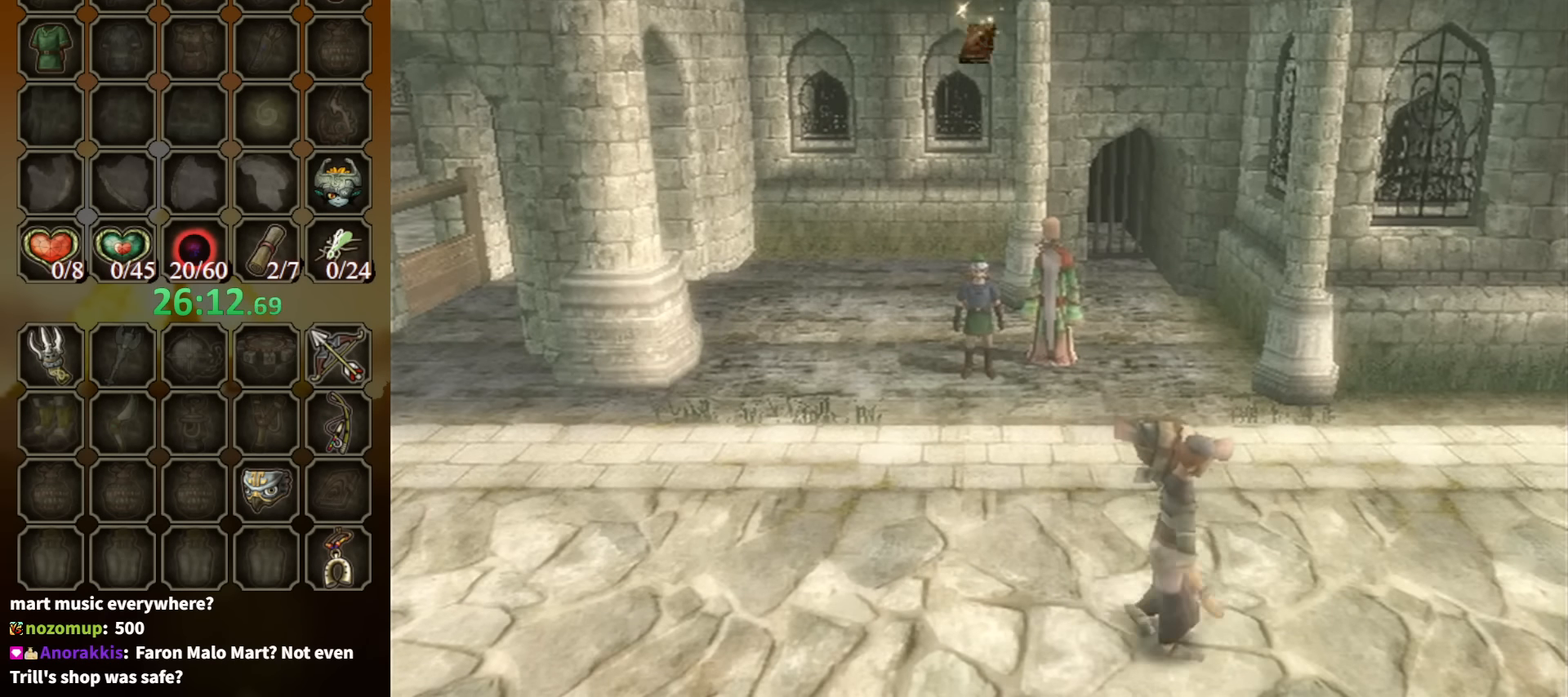
{"buttons": ["B"], "left_stick": "center", "right_stick": "center", "events": []}
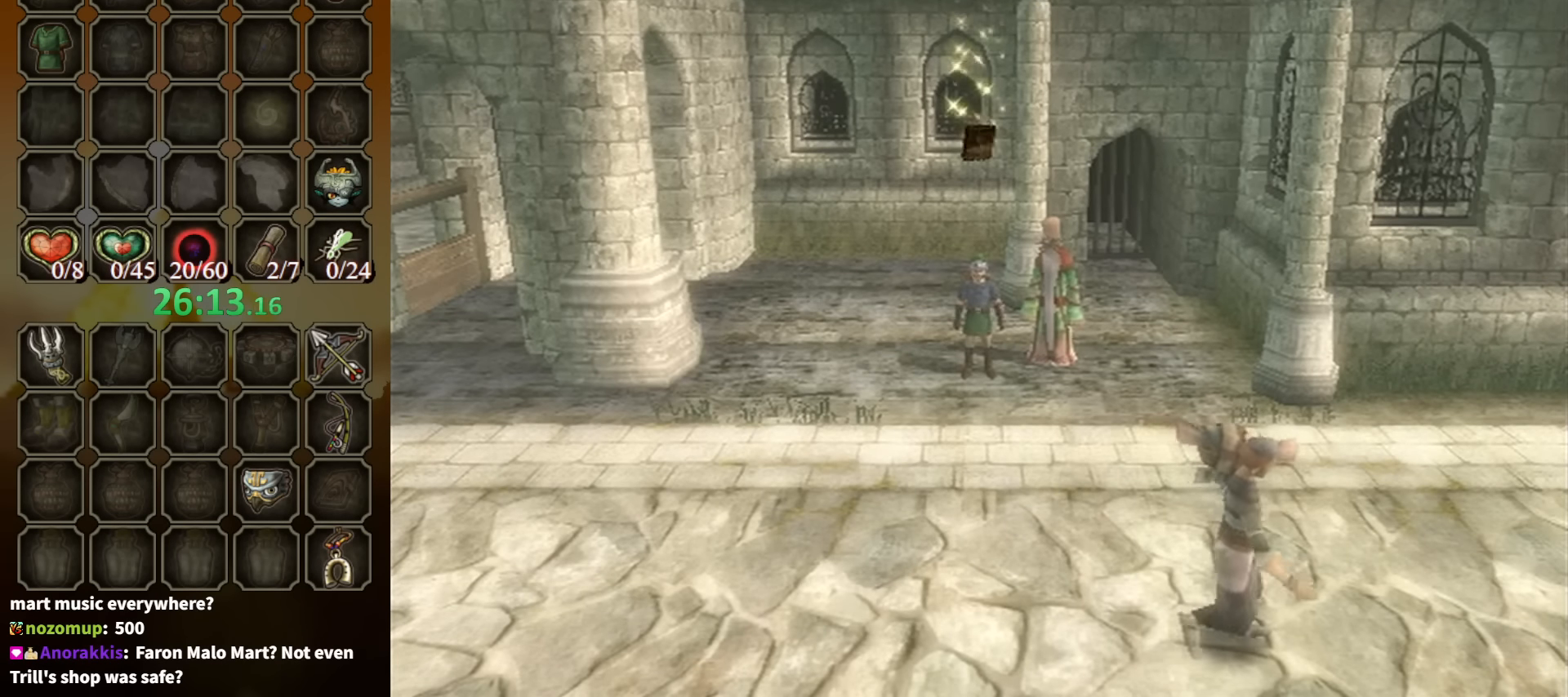
{"buttons": ["B"], "left_stick": "down-left", "right_stick": "center", "events": [[100, "B", "up"], [167, "B", "down"], [300, "left_stick", "down-left"]]}
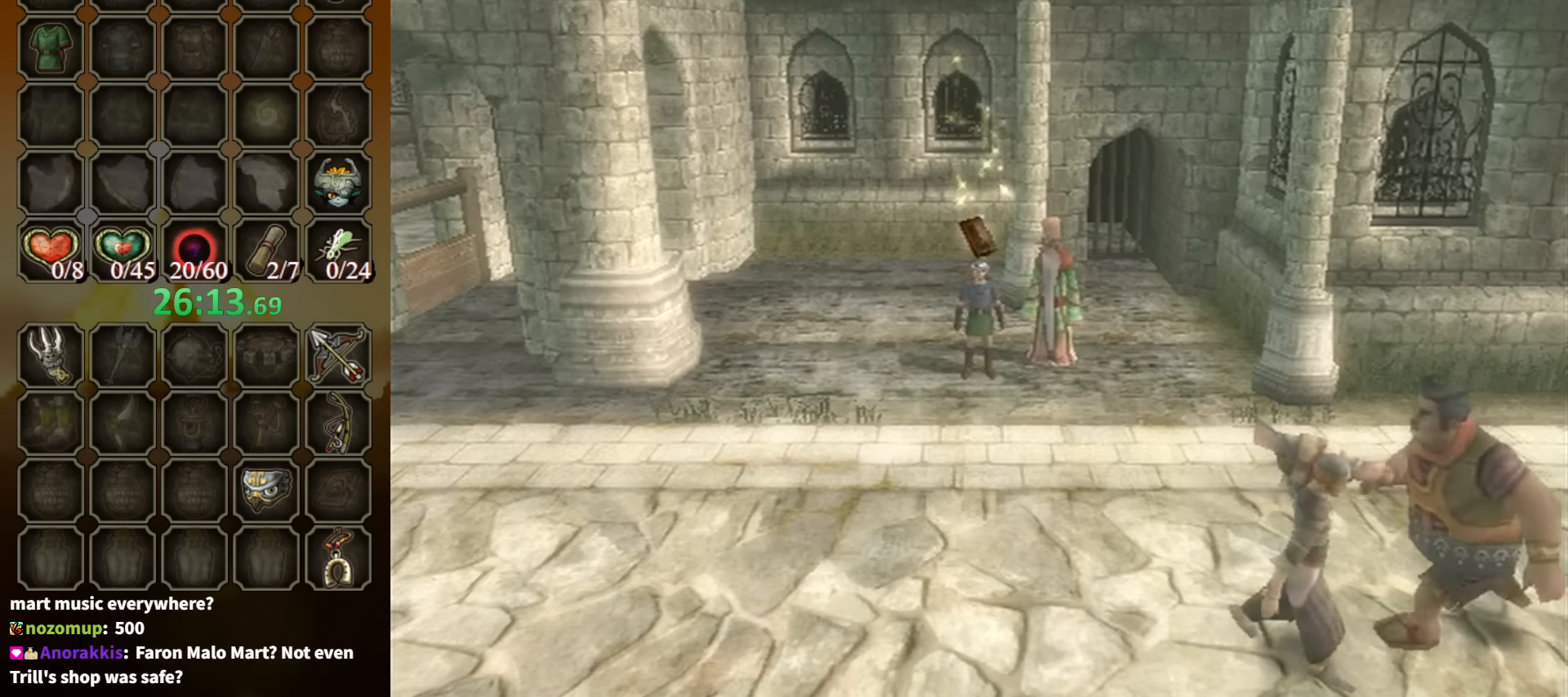
{"buttons": ["B"], "left_stick": "down-left", "right_stick": "center", "events": []}
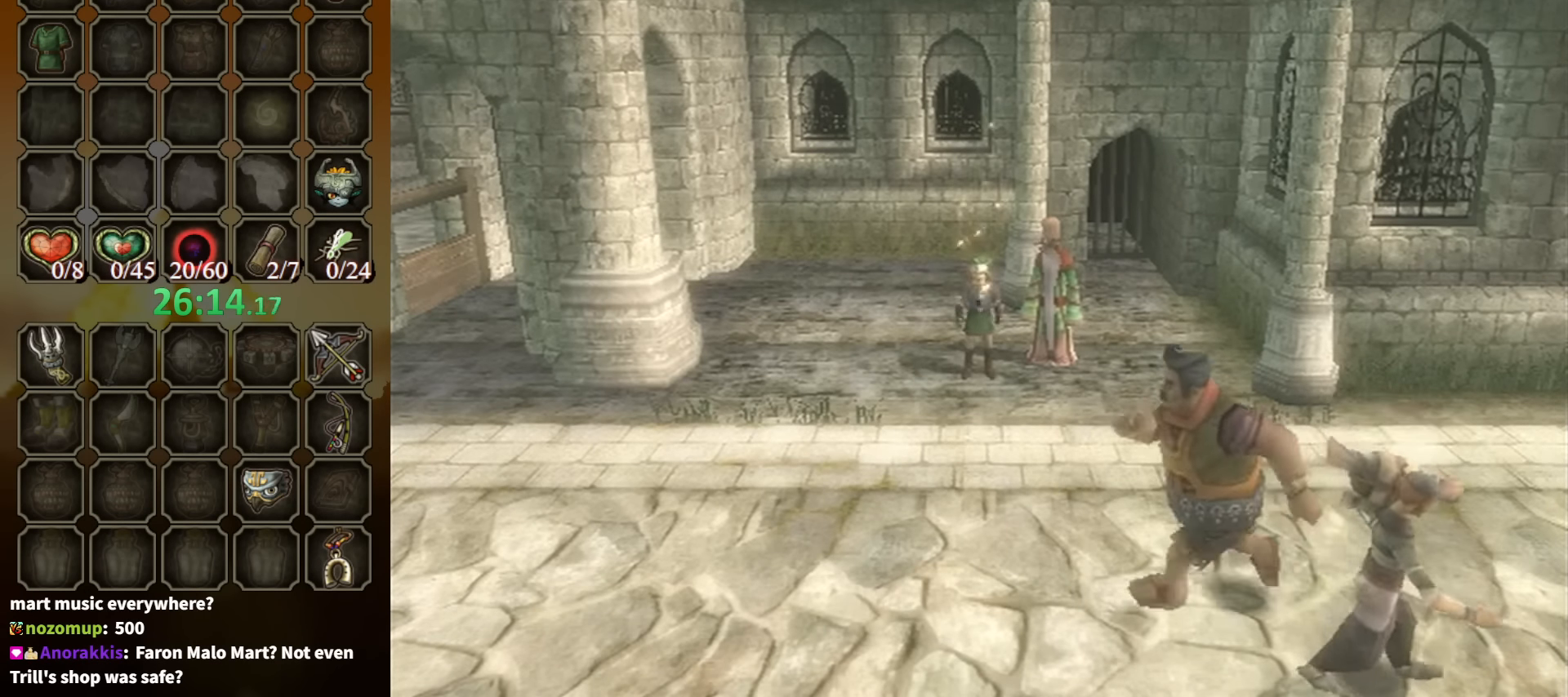
{"buttons": ["B"], "left_stick": "down-left", "right_stick": "center", "events": []}
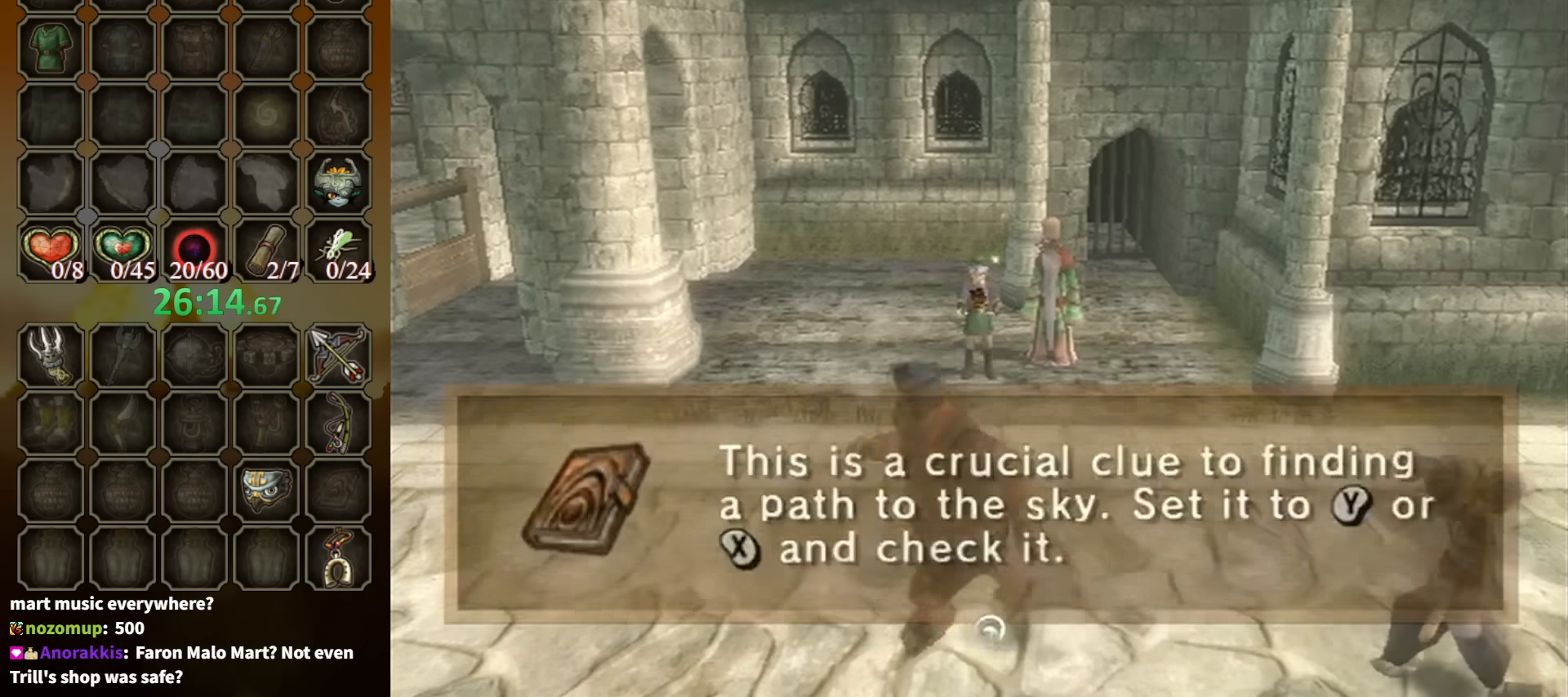
{"buttons": ["B"], "left_stick": "down-left", "right_stick": "center", "events": []}
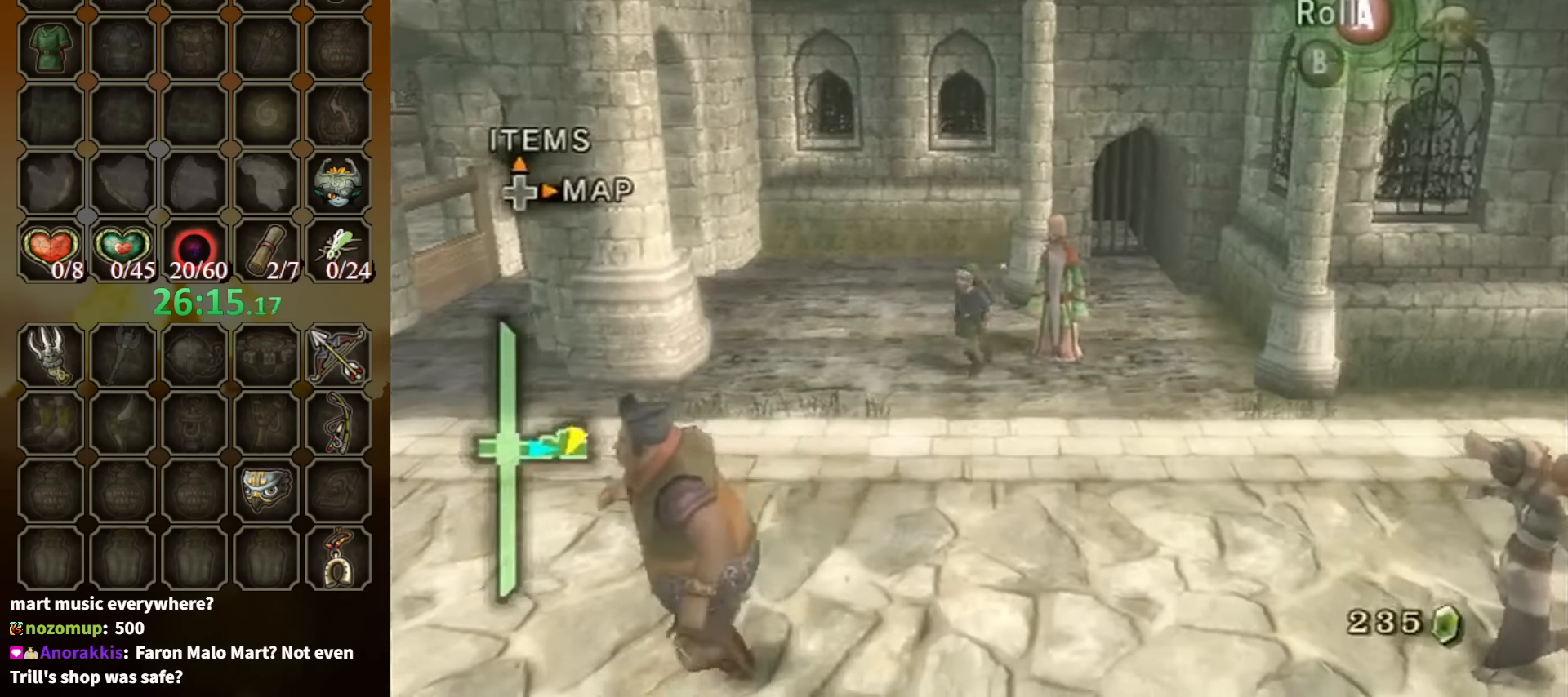
{"buttons": [], "left_stick": "down-left", "right_stick": "center", "events": [[67, "B", "up"], [333, "A", "down"], [467, "A", "up"]]}